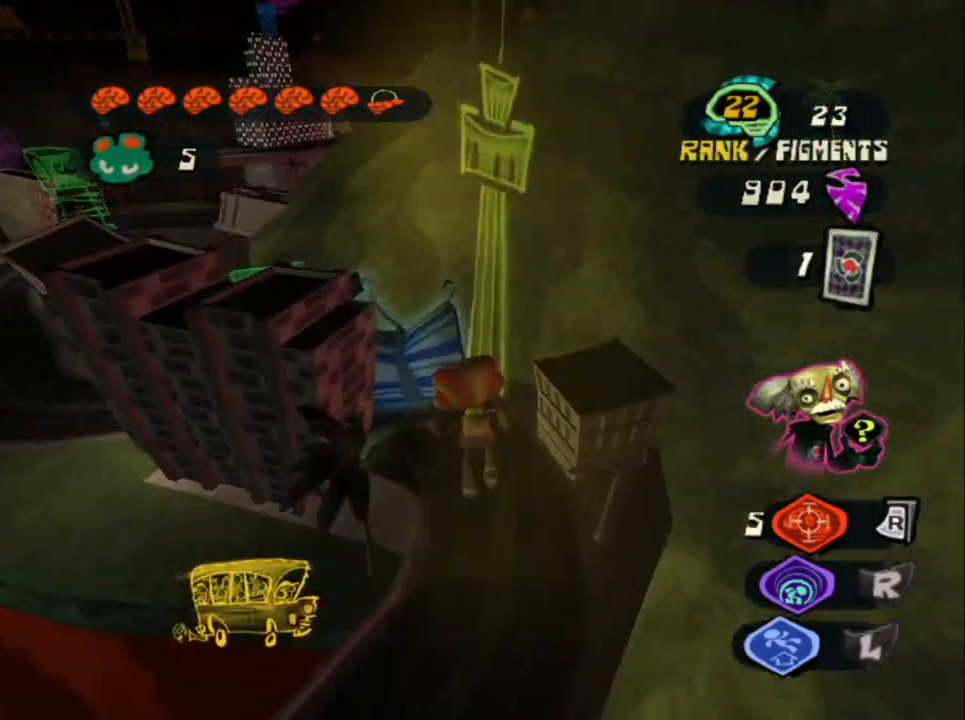
Gameplay with a controller (PlayStation layout); each line is a JSON object with the inputs held at the frame after it. "events" lists button and stick changes between this image and that frame as [ms after this image, input, new state], when the widget could be followed in between.
{"buttons": ["CIRCLE"], "left_stick": "down-left", "right_stick": "center", "events": [[67, "CIRCLE", "up"], [117, "CIRCLE", "down"], [233, "CIRCLE", "up"], [283, "CIRCLE", "down"], [400, "left_stick", "down-left"]]}
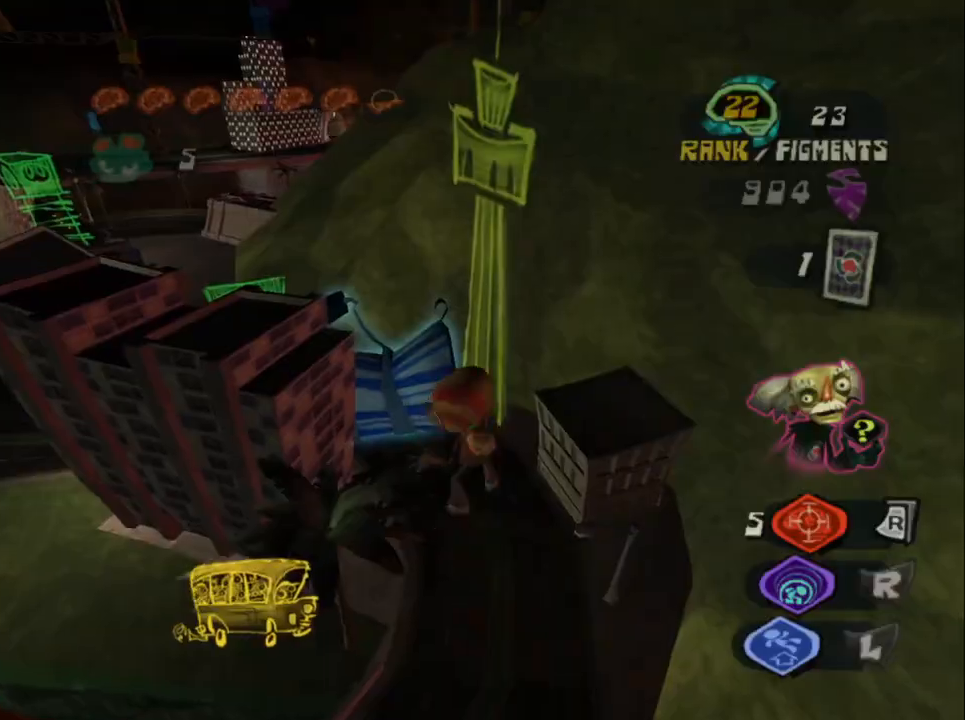
{"buttons": [], "left_stick": "center", "right_stick": "left", "events": [[150, "left_stick", "up"], [183, "CIRCLE", "up"], [400, "right_stick", "left"], [500, "left_stick", "center"]]}
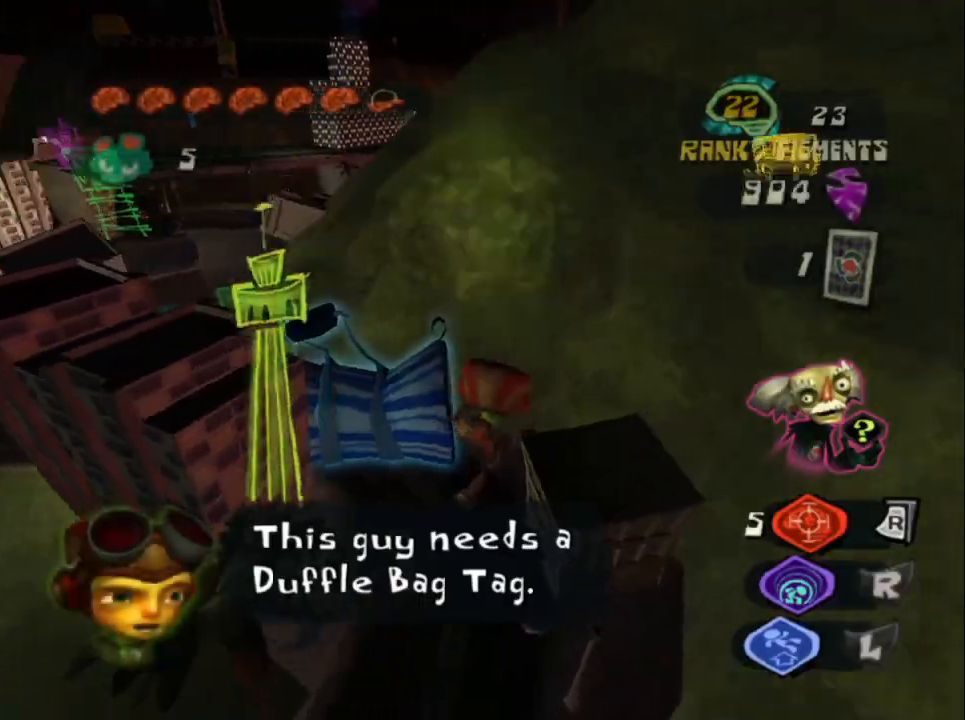
{"buttons": [], "left_stick": "up-left", "right_stick": "center", "events": [[33, "left_stick", "down"], [117, "left_stick", "down-left"], [450, "left_stick", "up-left"], [500, "right_stick", "center"]]}
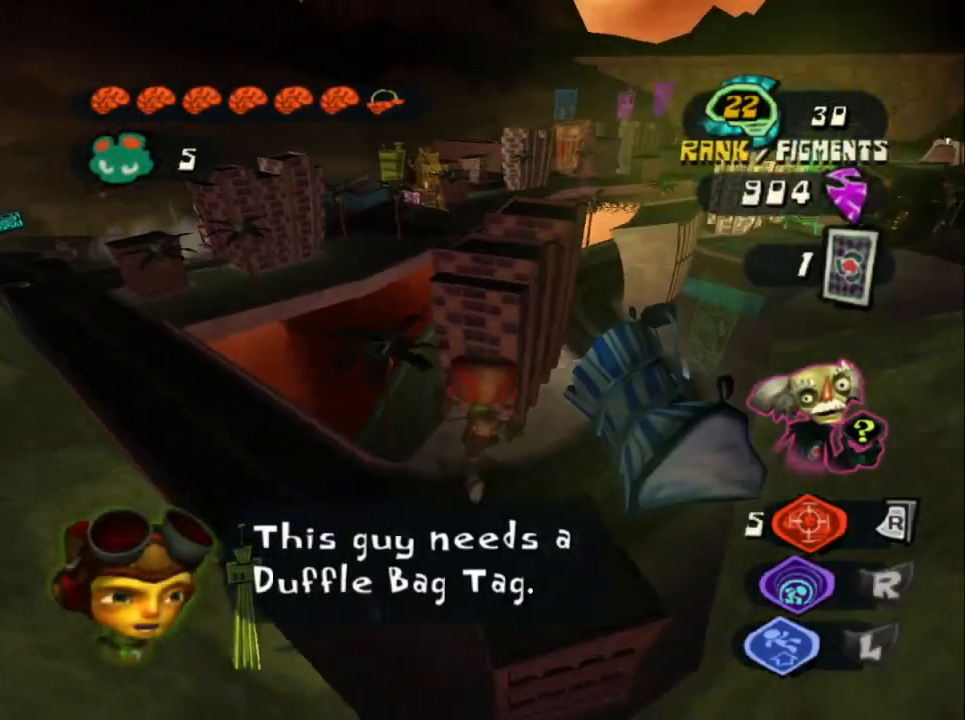
{"buttons": [], "left_stick": "center", "right_stick": "center", "events": [[33, "left_stick", "up"], [67, "L2", "down"], [117, "CROSS", "down"], [283, "CROSS", "up"], [283, "left_stick", "up-left"], [333, "L2", "up"], [383, "left_stick", "center"]]}
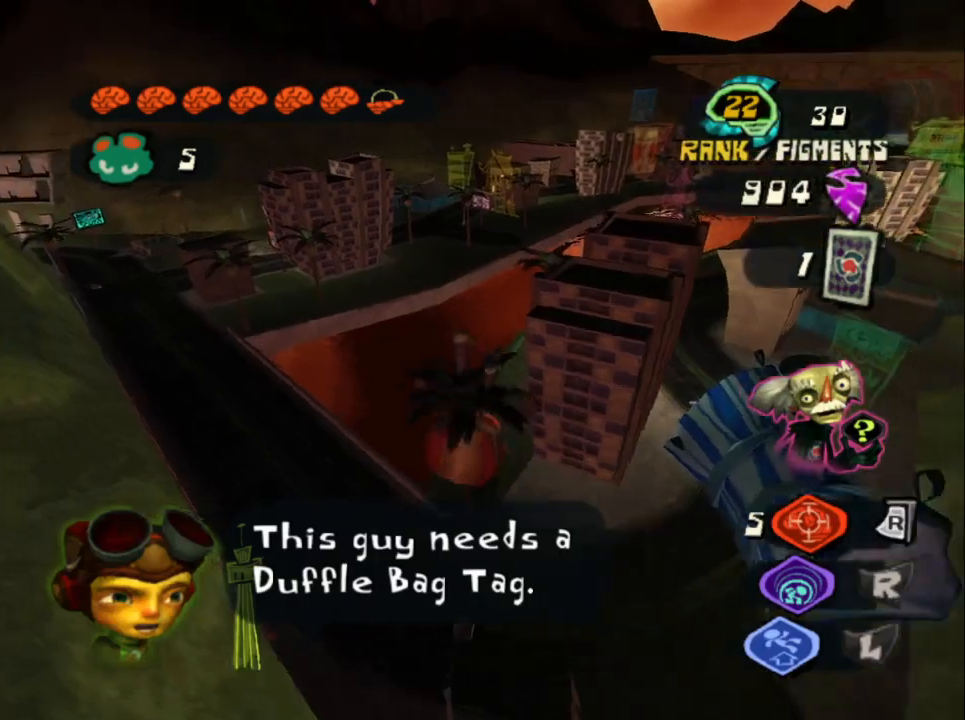
{"buttons": [], "left_stick": "up", "right_stick": "center", "events": [[50, "left_stick", "up-left"], [133, "left_stick", "up"]]}
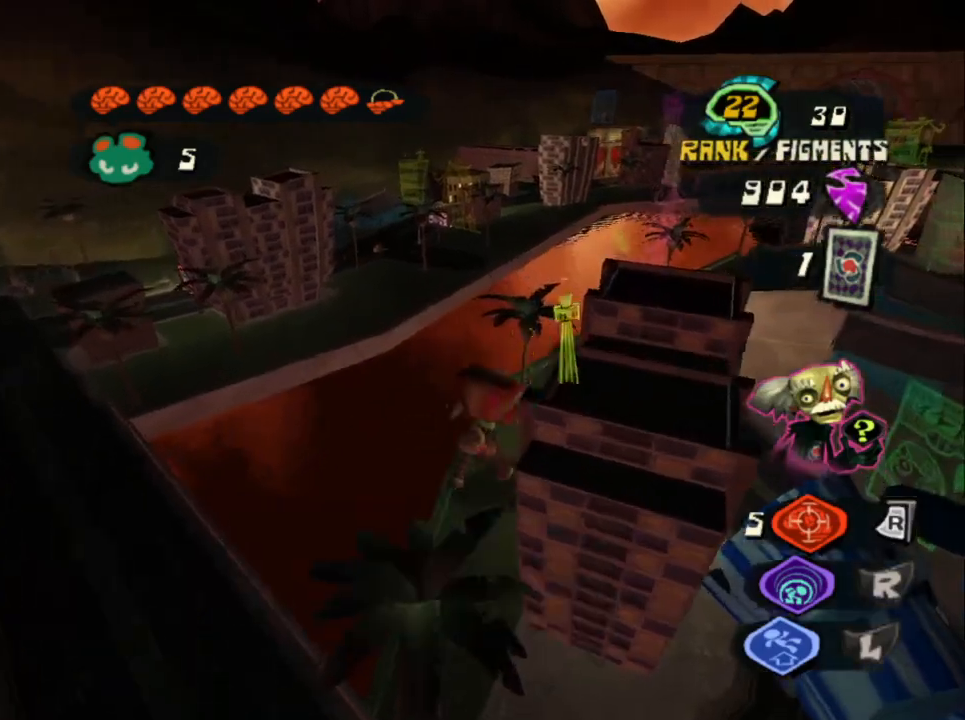
{"buttons": [], "left_stick": "up", "right_stick": "center", "events": [[50, "right_stick", "up-right"], [83, "CROSS", "down"], [267, "CROSS", "up"], [283, "right_stick", "center"]]}
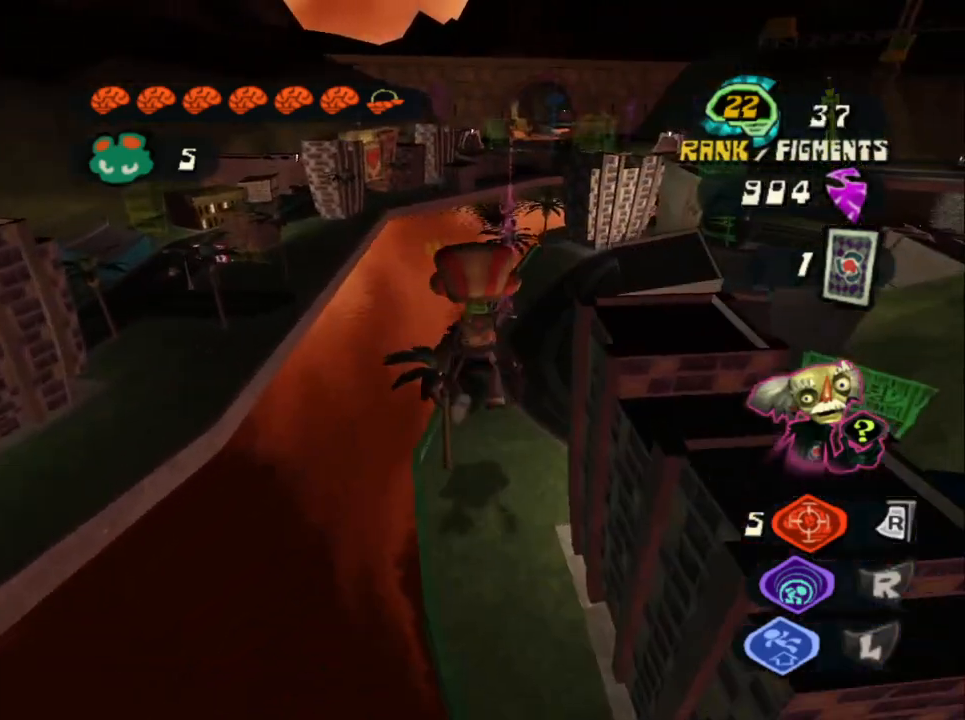
{"buttons": [], "left_stick": "up", "right_stick": "center", "events": []}
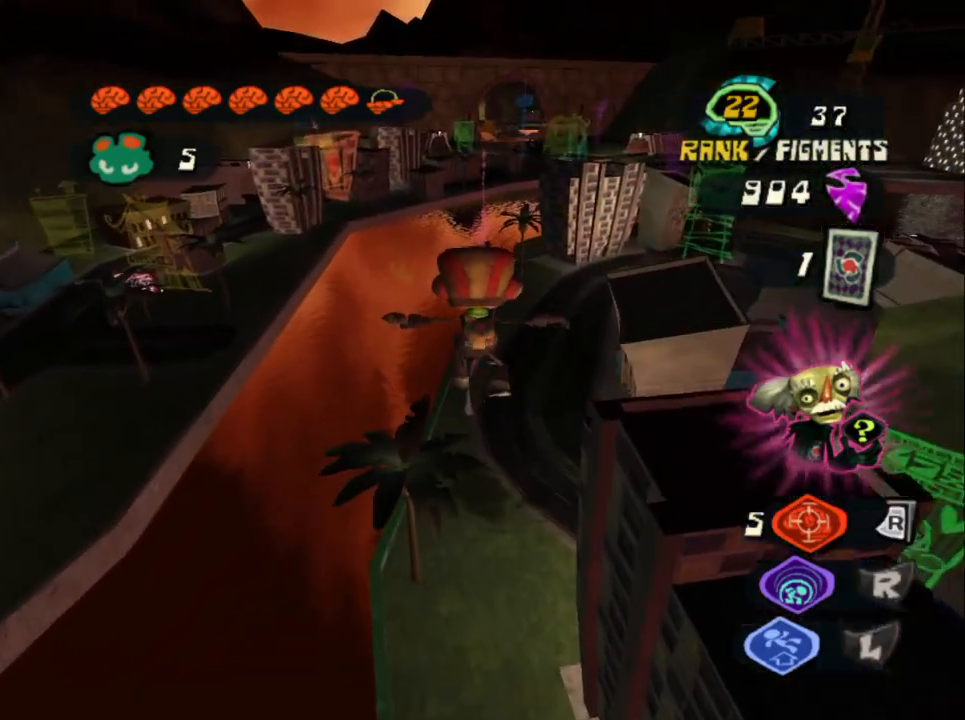
{"buttons": [], "left_stick": "up", "right_stick": "center", "events": []}
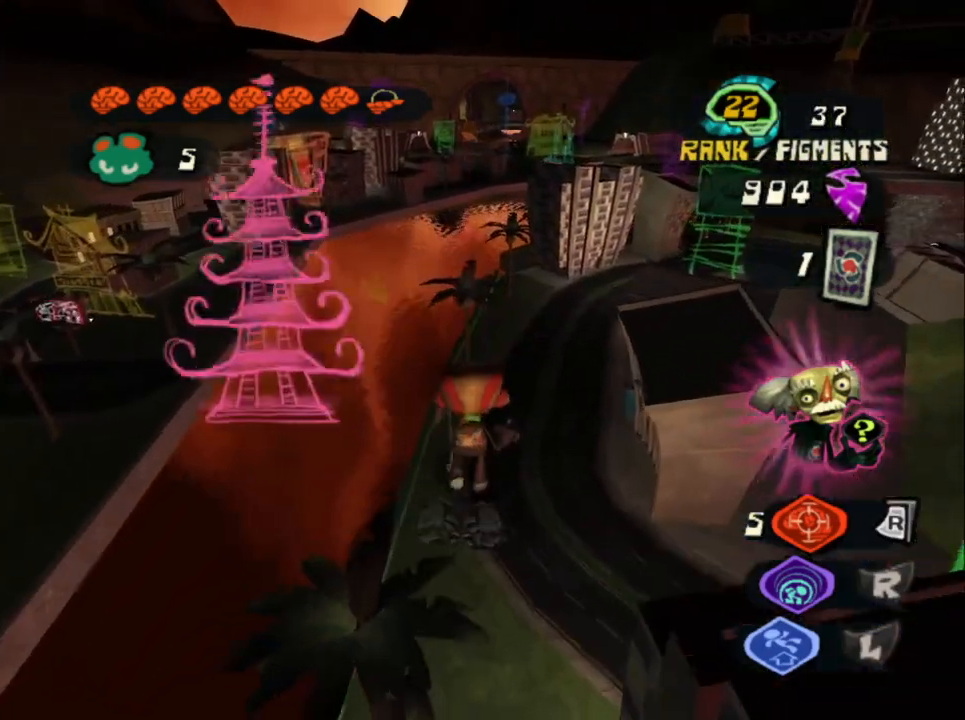
{"buttons": [], "left_stick": "up-right", "right_stick": "center", "events": [[317, "left_stick", "up-right"]]}
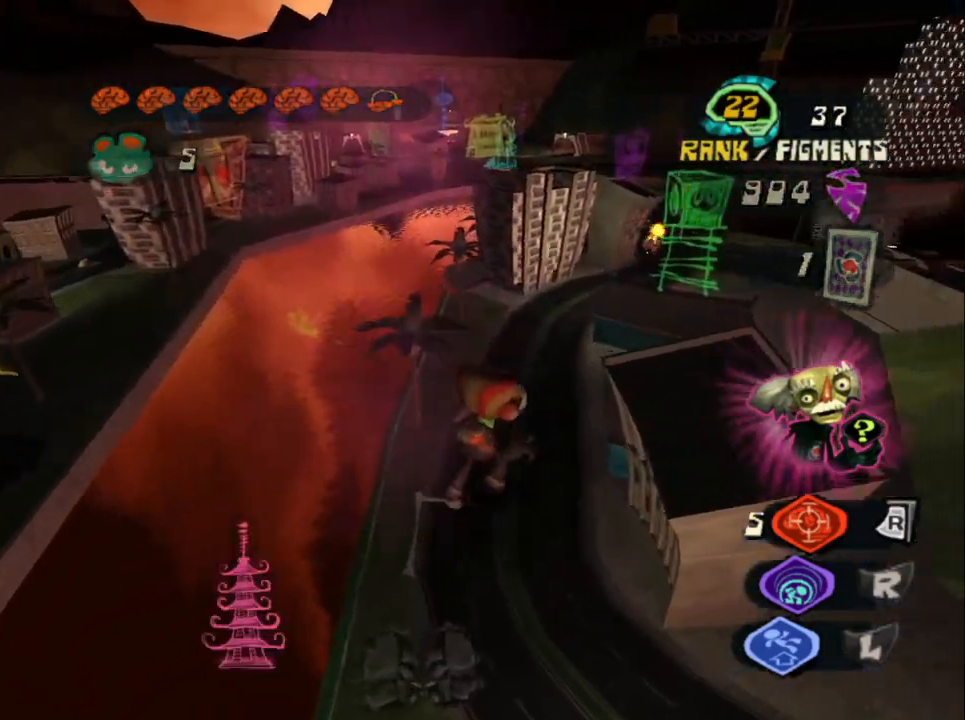
{"buttons": [], "left_stick": "up-right", "right_stick": "center", "events": [[100, "CROSS", "down"], [433, "CROSS", "up"]]}
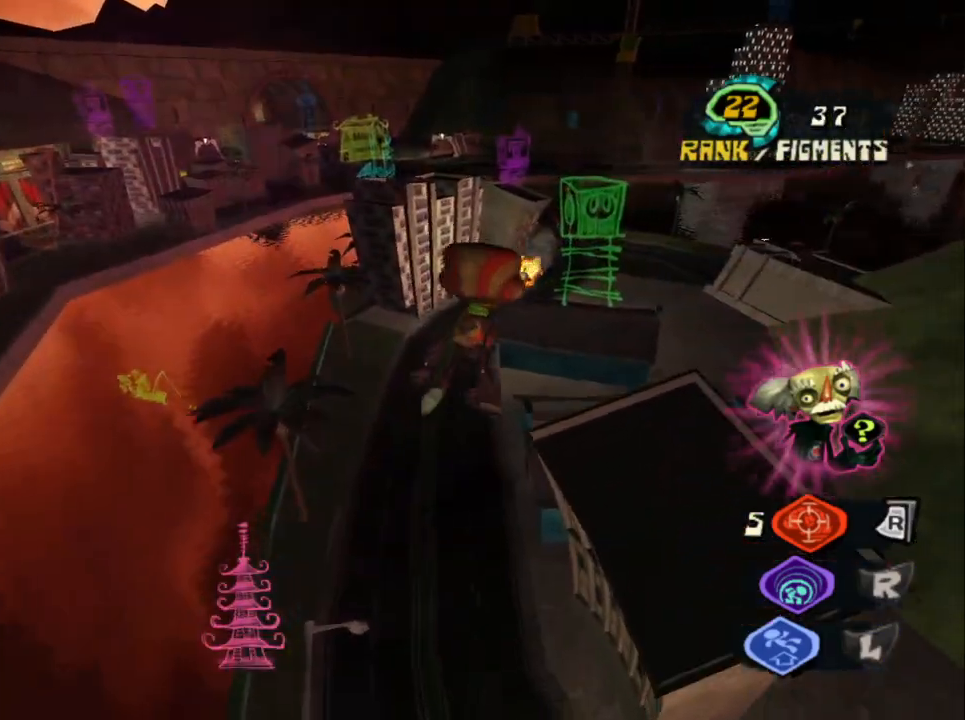
{"buttons": [], "left_stick": "up-right", "right_stick": "left", "events": [[233, "CROSS", "down"], [283, "CROSS", "up"], [400, "right_stick", "left"]]}
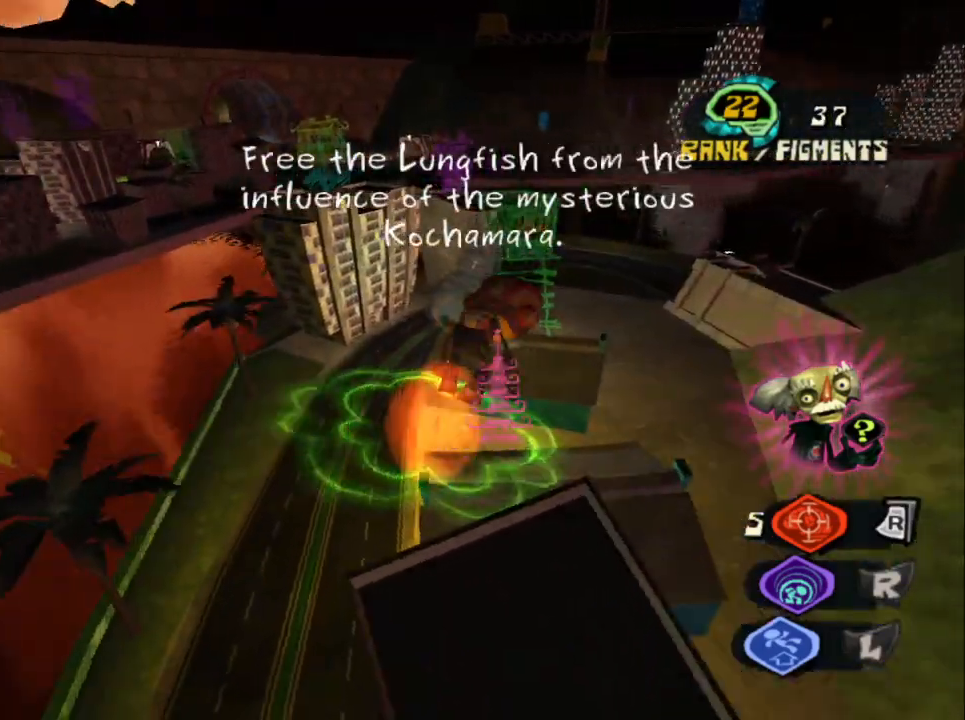
{"buttons": [], "left_stick": "up-right", "right_stick": "left", "events": [[183, "right_stick", "center"], [367, "right_stick", "left"]]}
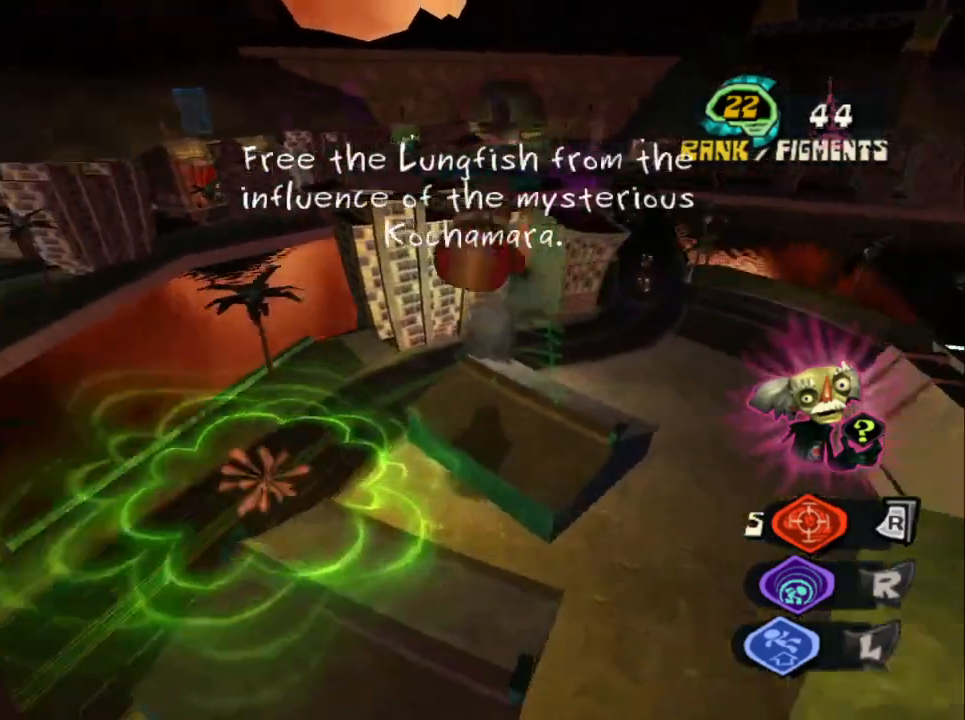
{"buttons": [], "left_stick": "up-left", "right_stick": "left", "events": [[17, "left_stick", "up"], [200, "left_stick", "up-left"]]}
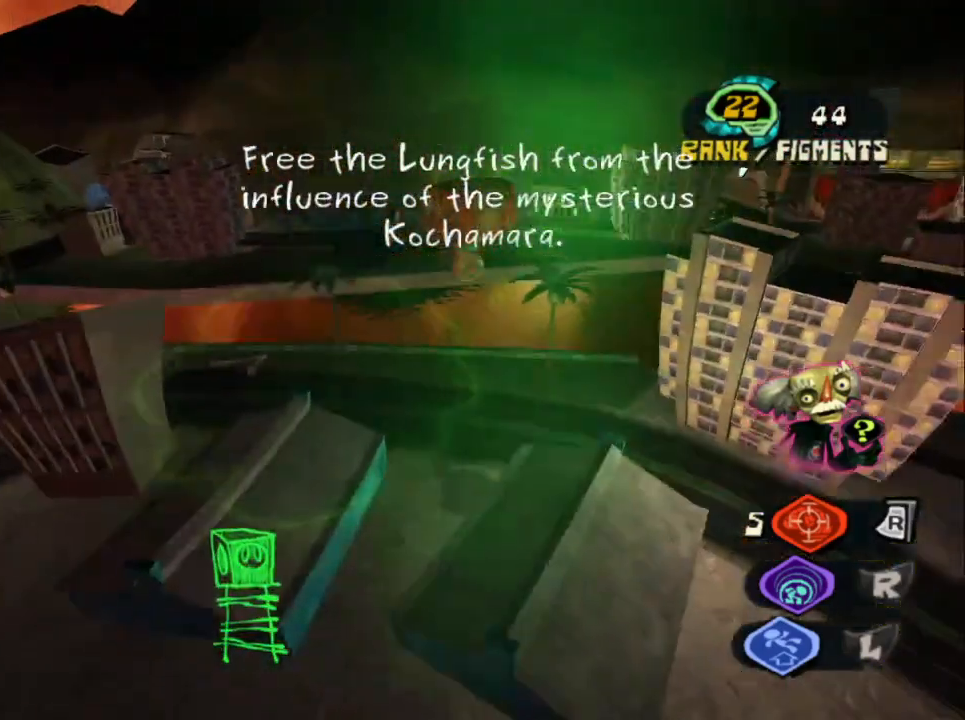
{"buttons": [], "left_stick": "up", "right_stick": "center", "events": [[50, "right_stick", "center"], [483, "left_stick", "up"]]}
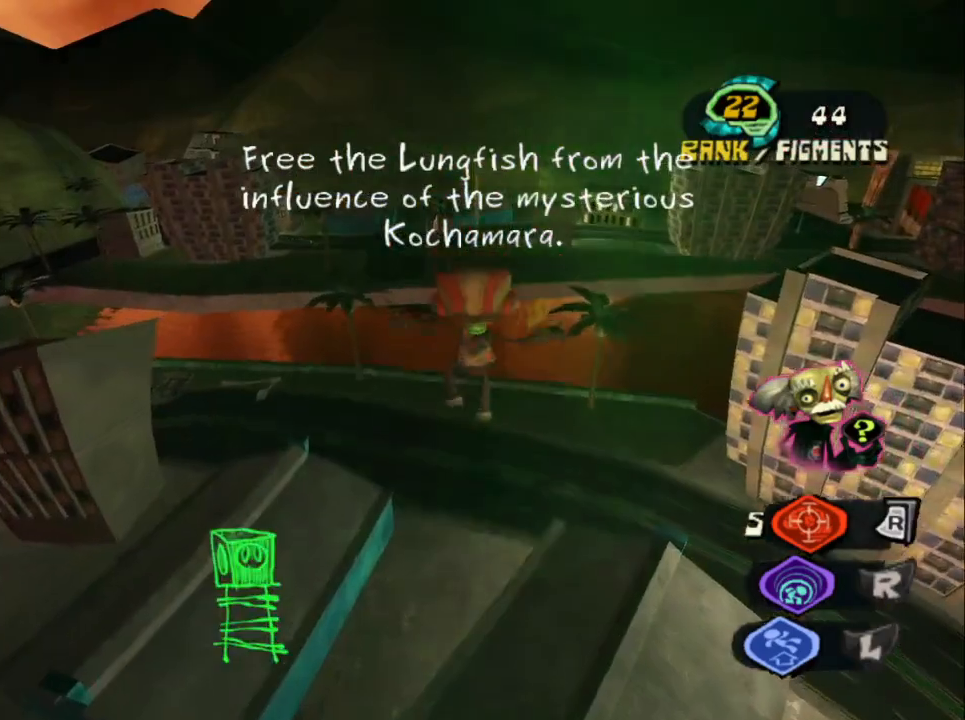
{"buttons": ["L2"], "left_stick": "up", "right_stick": "center", "events": [[183, "L2", "down"], [233, "CROSS", "down"], [367, "CROSS", "up"]]}
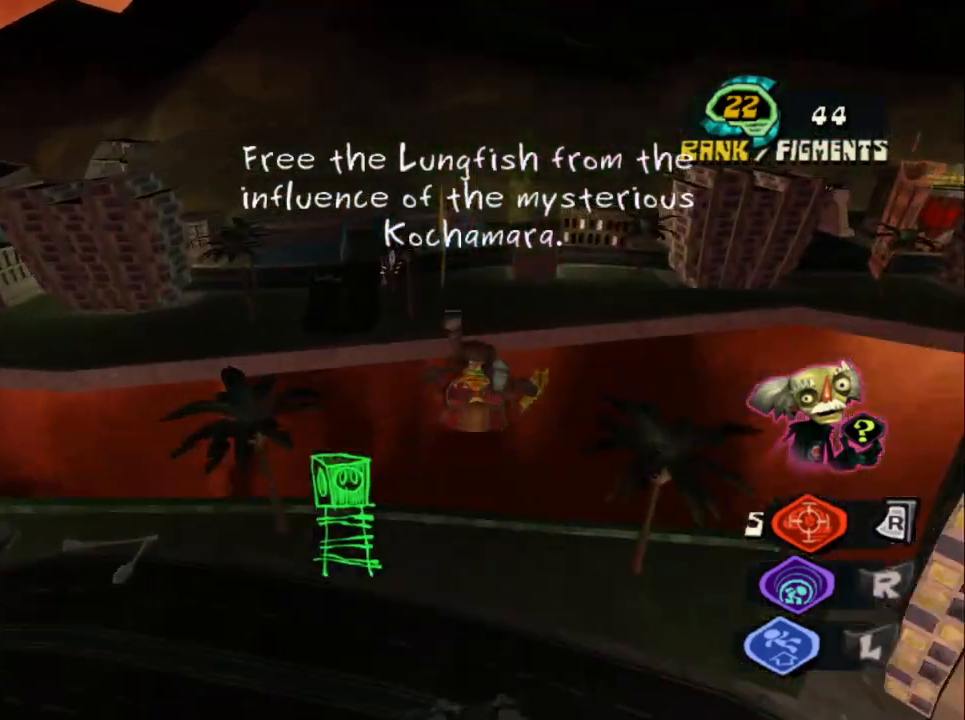
{"buttons": ["L2"], "left_stick": "up-left", "right_stick": "center", "events": [[33, "left_stick", "center"], [200, "left_stick", "left"], [300, "left_stick", "up-left"]]}
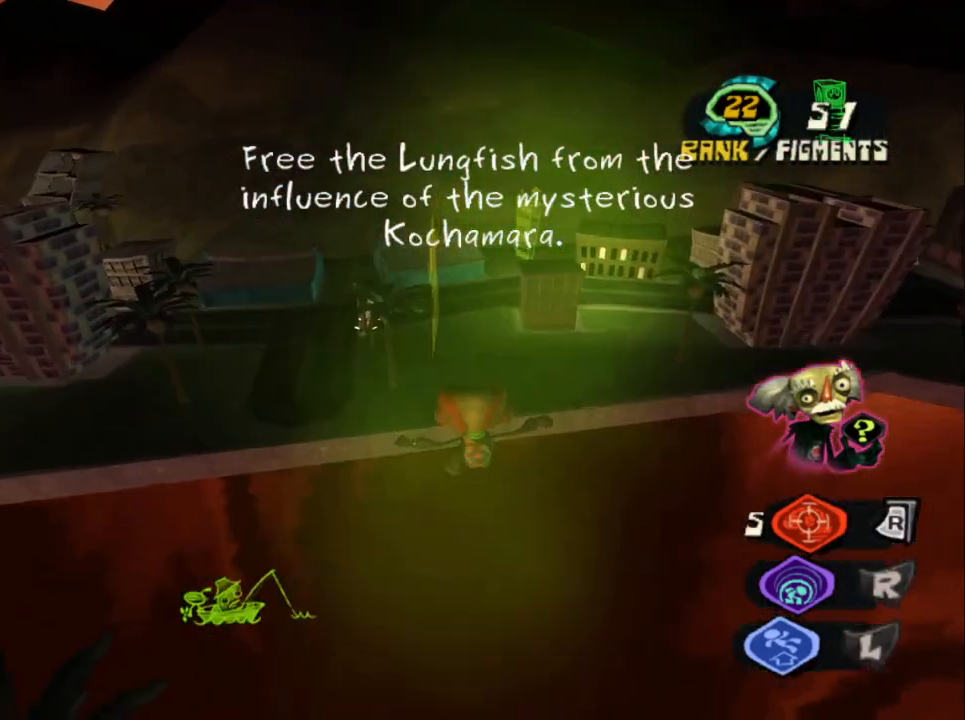
{"buttons": ["L2"], "left_stick": "up-left", "right_stick": "center", "events": [[200, "CROSS", "down"], [317, "CROSS", "up"], [367, "CROSS", "down"], [483, "CROSS", "up"]]}
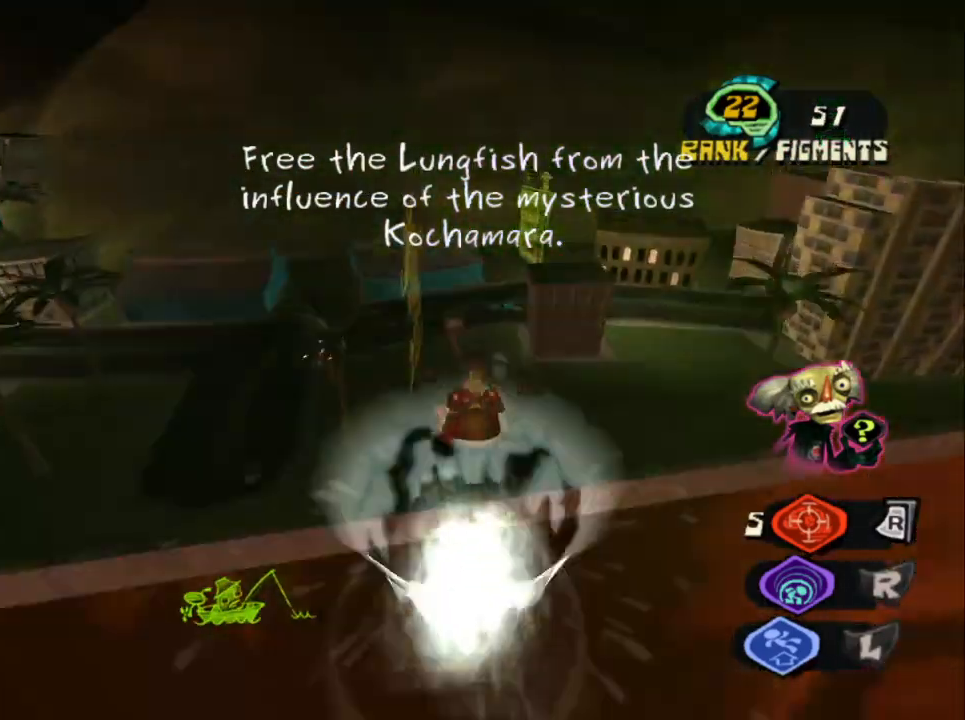
{"buttons": [], "left_stick": "left", "right_stick": "center", "events": [[250, "L2", "up"], [367, "left_stick", "left"]]}
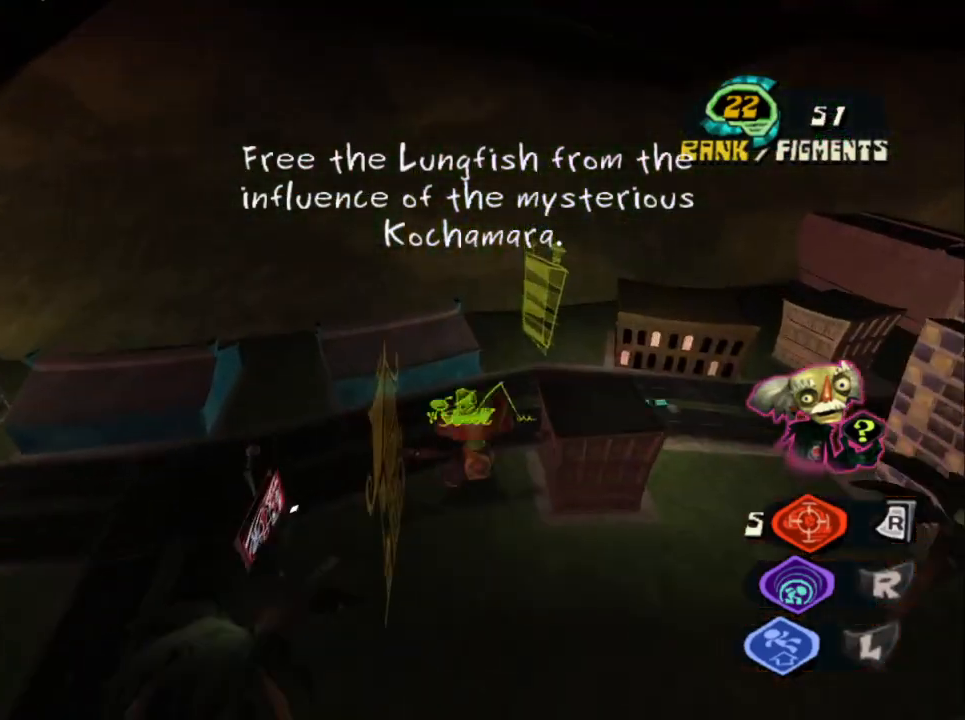
{"buttons": [], "left_stick": "up", "right_stick": "right", "events": [[50, "right_stick", "right"], [367, "left_stick", "up"]]}
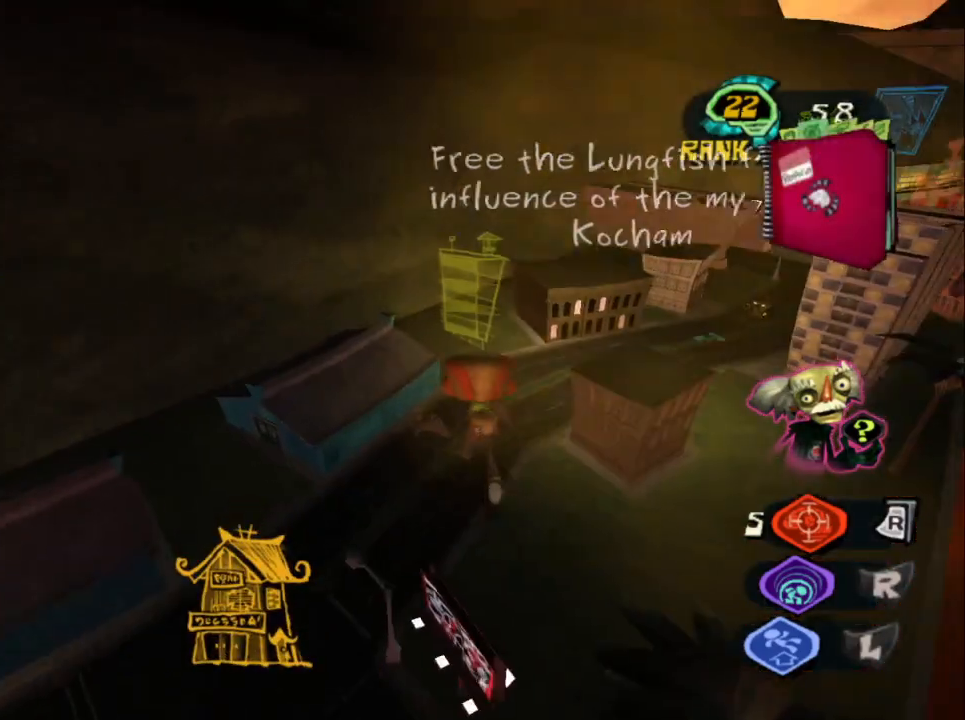
{"buttons": [], "left_stick": "up-left", "right_stick": "right", "events": [[67, "right_stick", "center"], [233, "right_stick", "down-right"], [467, "left_stick", "up-left"], [500, "right_stick", "right"]]}
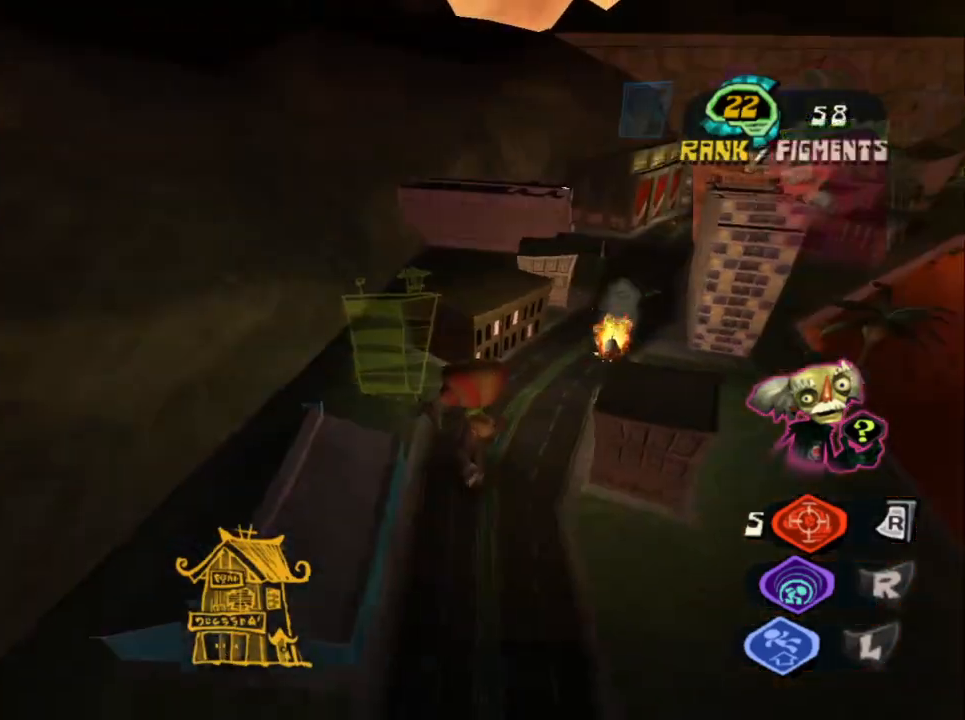
{"buttons": [], "left_stick": "up-left", "right_stick": "center", "events": [[367, "right_stick", "center"]]}
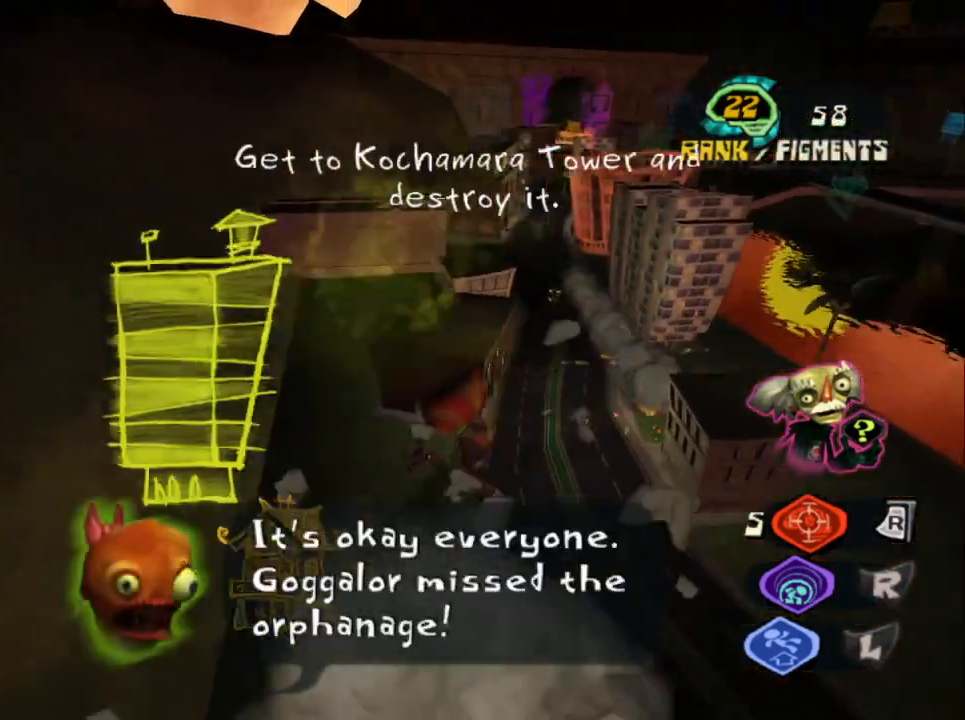
{"buttons": [], "left_stick": "up-left", "right_stick": "right", "events": [[217, "right_stick", "right"]]}
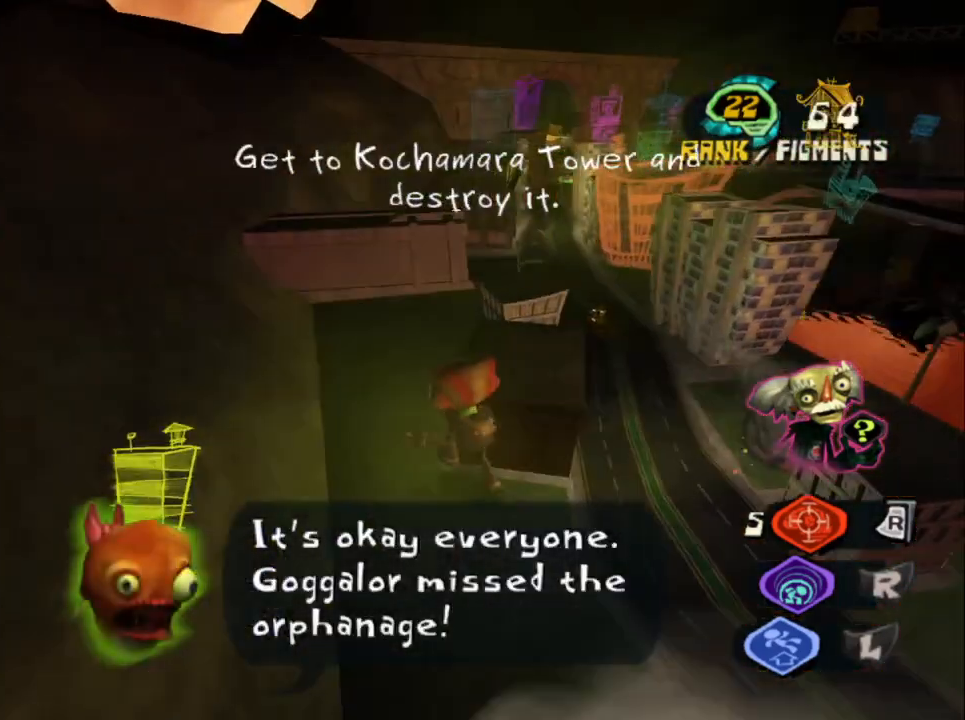
{"buttons": ["CROSS", "L2"], "left_stick": "up", "right_stick": "center", "events": [[200, "left_stick", "up"], [267, "right_stick", "center"], [350, "L2", "down"], [417, "CROSS", "down"]]}
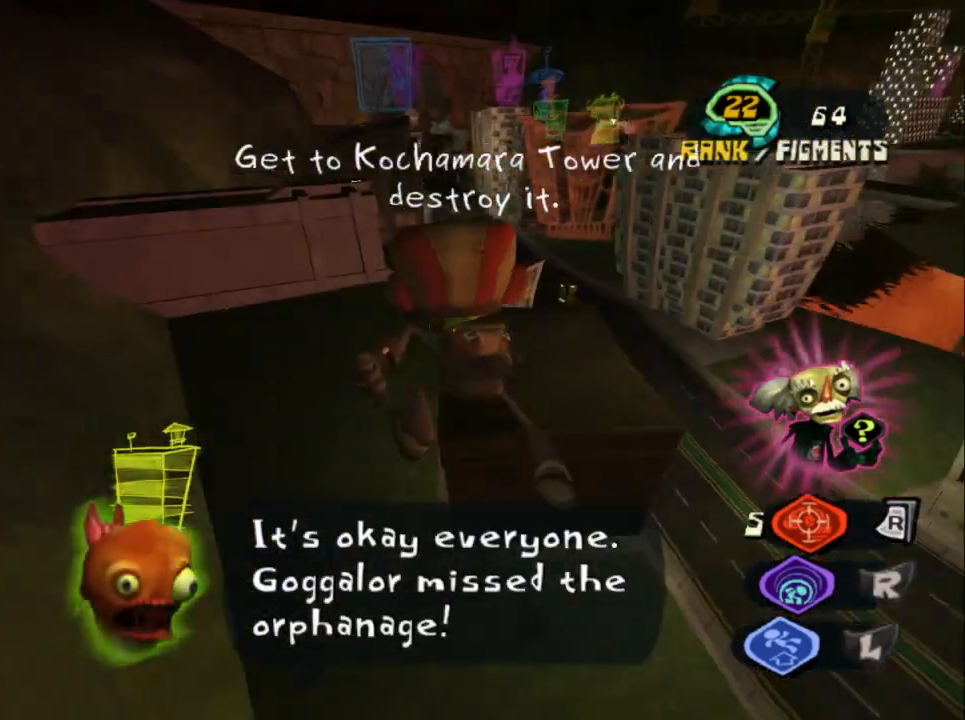
{"buttons": ["CROSS", "L2"], "left_stick": "up-right", "right_stick": "center", "events": [[133, "left_stick", "up-right"], [217, "CROSS", "up"], [283, "CROSS", "down"], [383, "CROSS", "up"], [433, "CROSS", "down"]]}
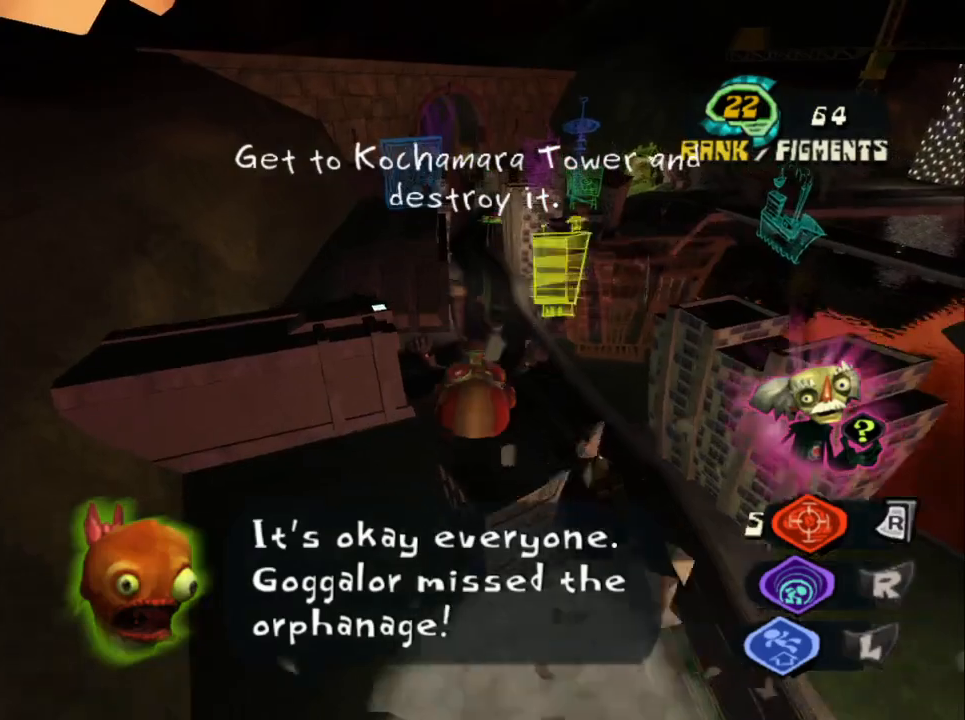
{"buttons": [], "left_stick": "up-right", "right_stick": "center", "events": [[67, "CROSS", "up"], [183, "L2", "up"]]}
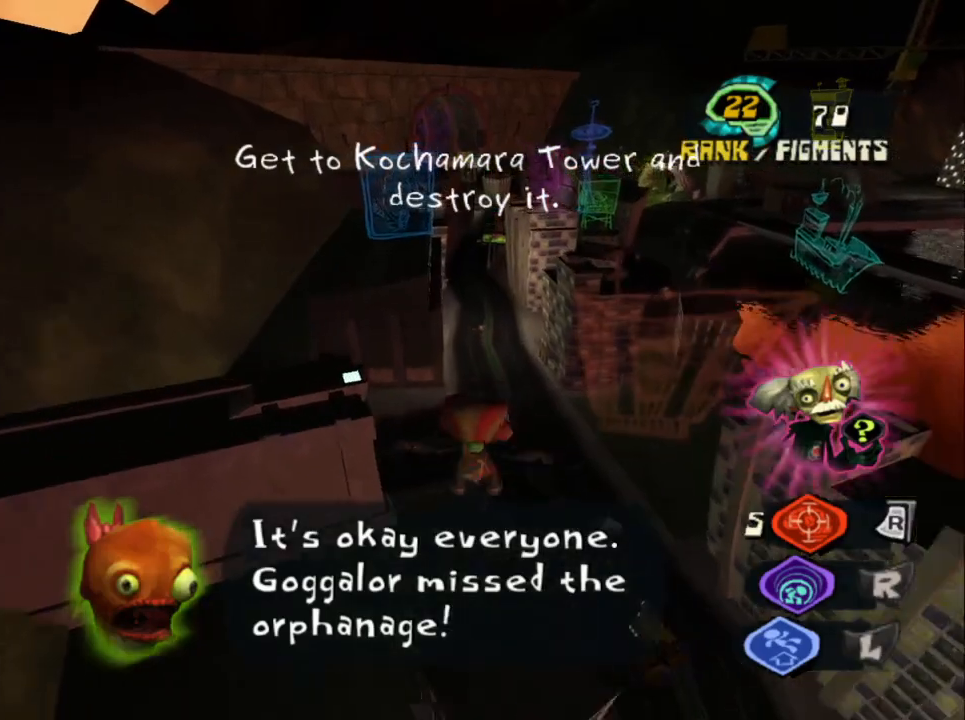
{"buttons": [], "left_stick": "up-right", "right_stick": "left", "events": [[417, "right_stick", "left"]]}
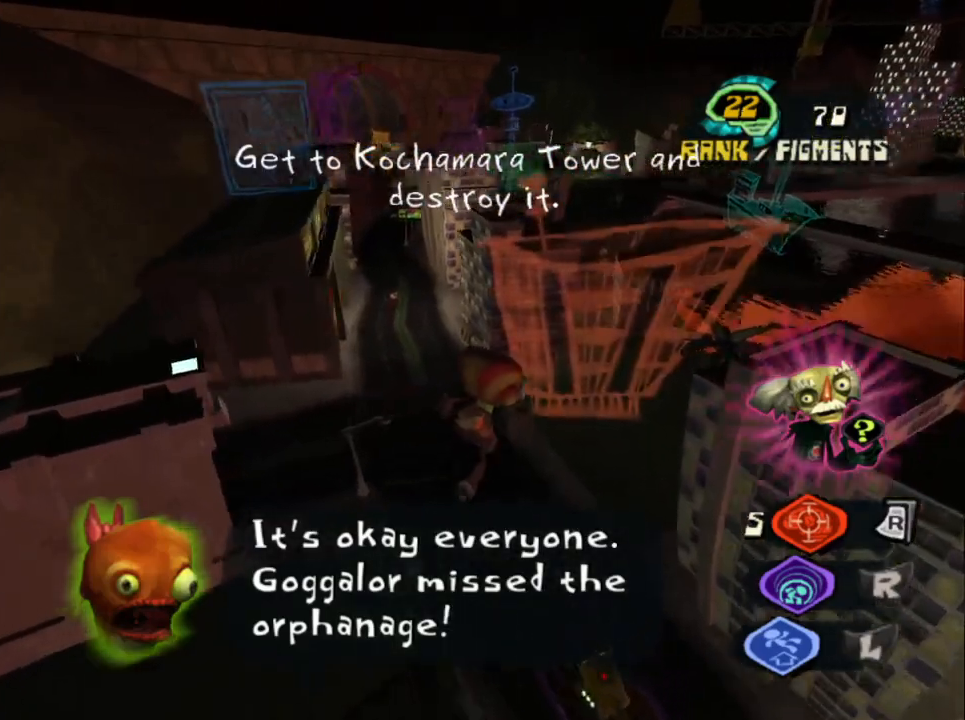
{"buttons": [], "left_stick": "up-left", "right_stick": "down-left", "events": [[117, "right_stick", "center"], [200, "CROSS", "down"], [283, "left_stick", "up"], [400, "left_stick", "up-left"], [400, "right_stick", "down-left"], [433, "CROSS", "up"]]}
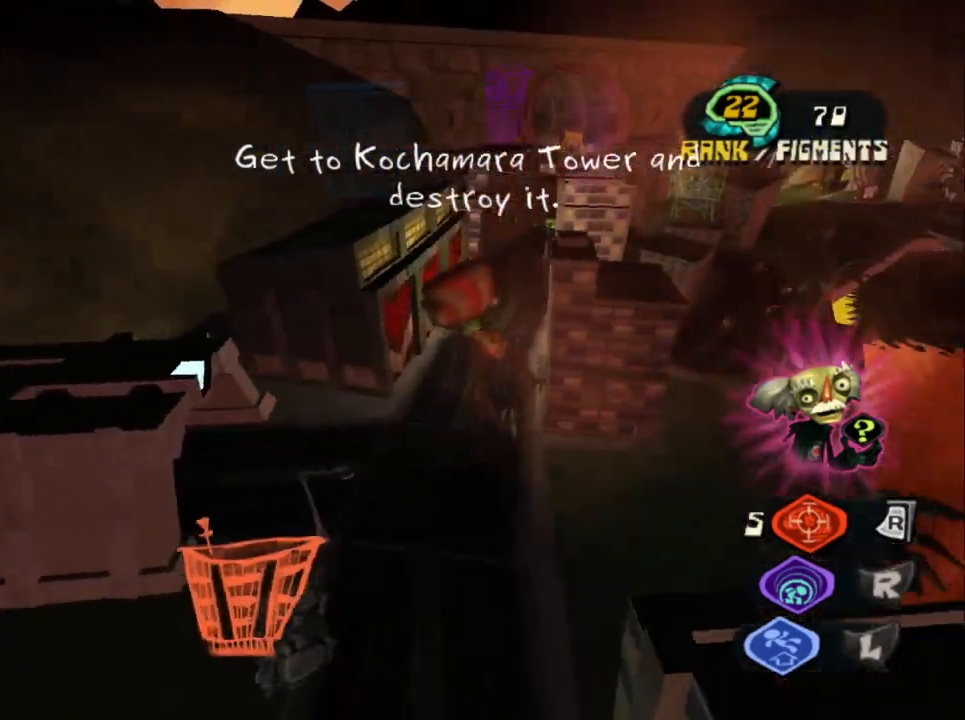
{"buttons": [], "left_stick": "up", "right_stick": "center", "events": [[17, "right_stick", "center"], [83, "CROSS", "down"], [250, "left_stick", "up"], [417, "CROSS", "up"]]}
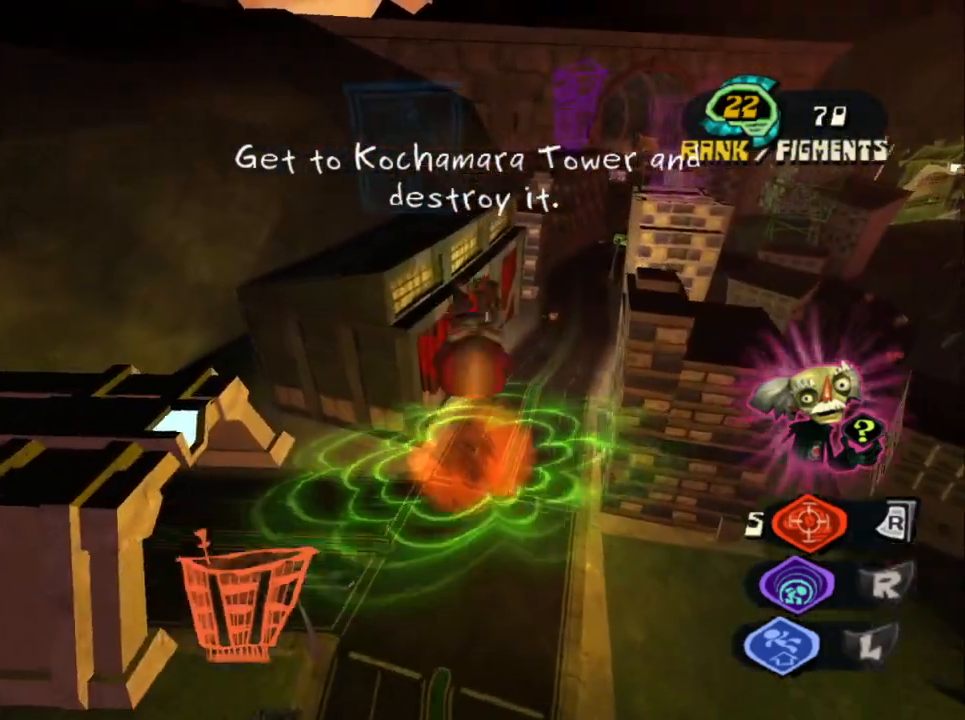
{"buttons": [], "left_stick": "up", "right_stick": "center", "events": [[117, "CROSS", "down"], [267, "CROSS", "up"], [333, "CROSS", "down"], [467, "CROSS", "up"]]}